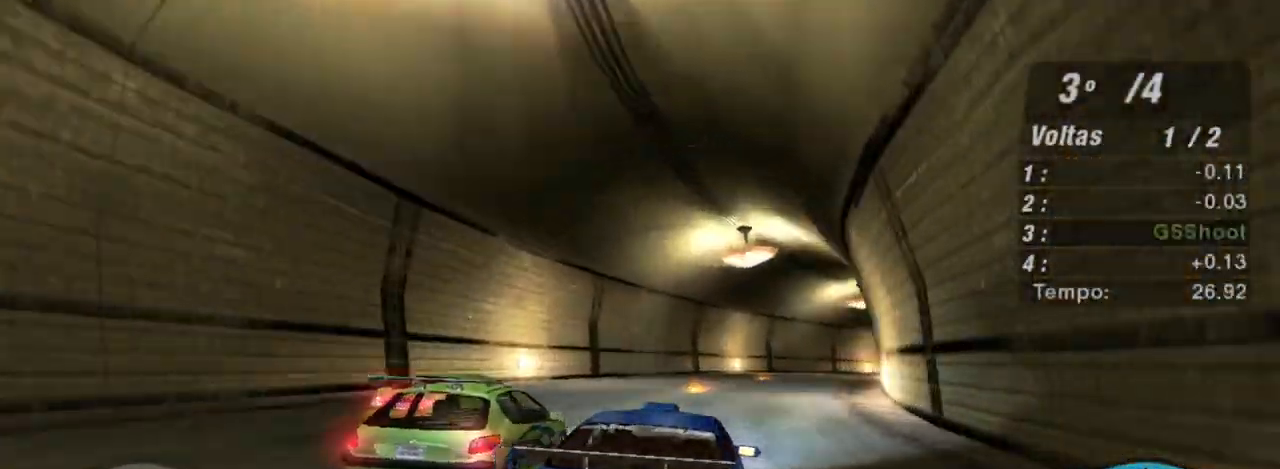
Gameplay with a controller (Xbox layout); each line is a JSON object with the inputs held at the frame after it. "events" lists button and stick changes between this image and that frame as [ms after this image, input, new state], when the widget could be followed in between. Not read: L3.
{"buttons": ["R2"], "left_stick": "right", "right_stick": "center", "events": [[167, "left_stick", "center"], [434, "left_stick", "right"]]}
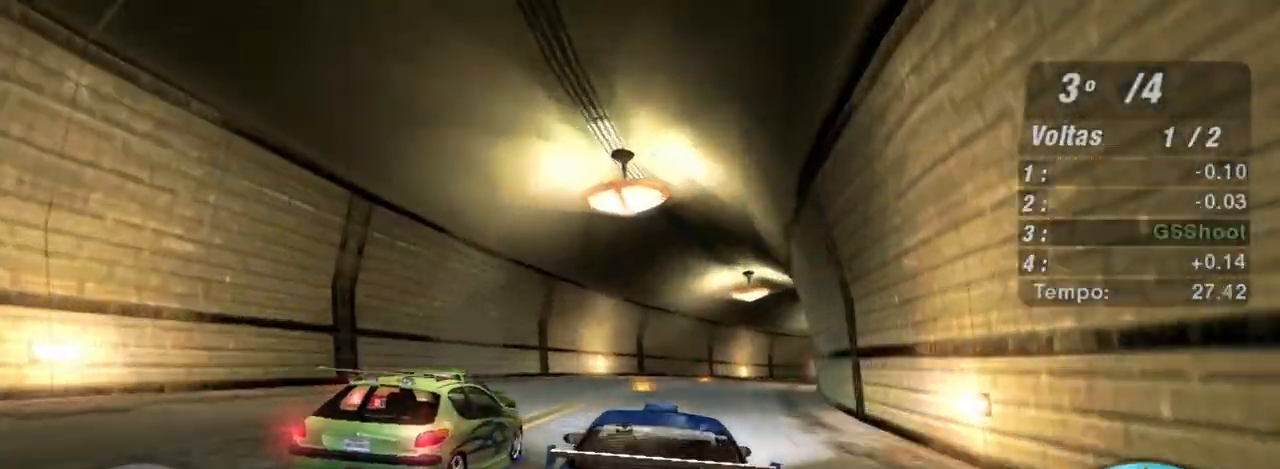
{"buttons": ["R2"], "left_stick": "center", "right_stick": "center", "events": [[100, "left_stick", "up-right"], [501, "left_stick", "center"]]}
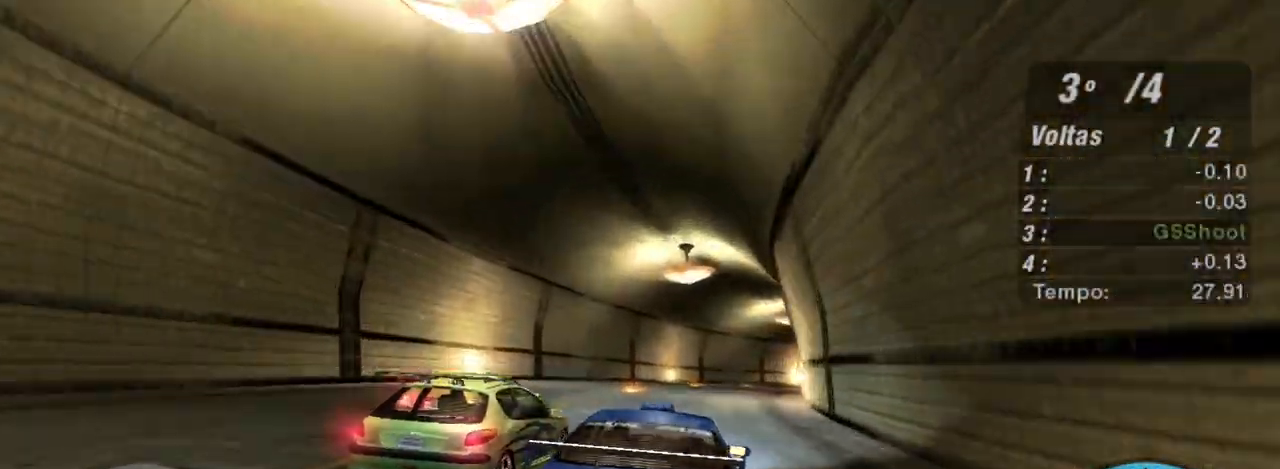
{"buttons": ["R2"], "left_stick": "up-right", "right_stick": "center", "events": [[266, "left_stick", "up-right"]]}
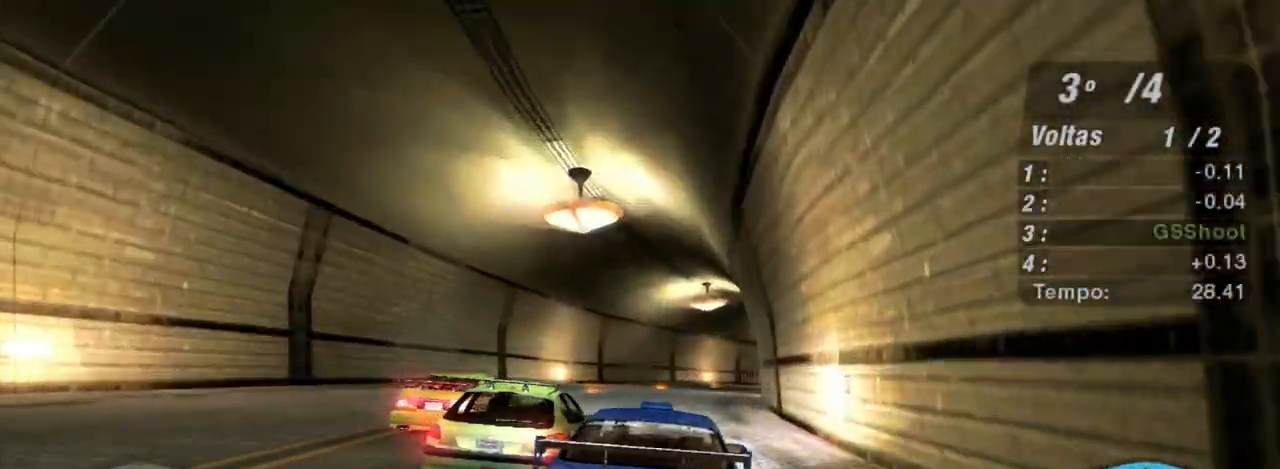
{"buttons": ["R2"], "left_stick": "left", "right_stick": "center", "events": [[234, "left_stick", "center"], [334, "left_stick", "left"]]}
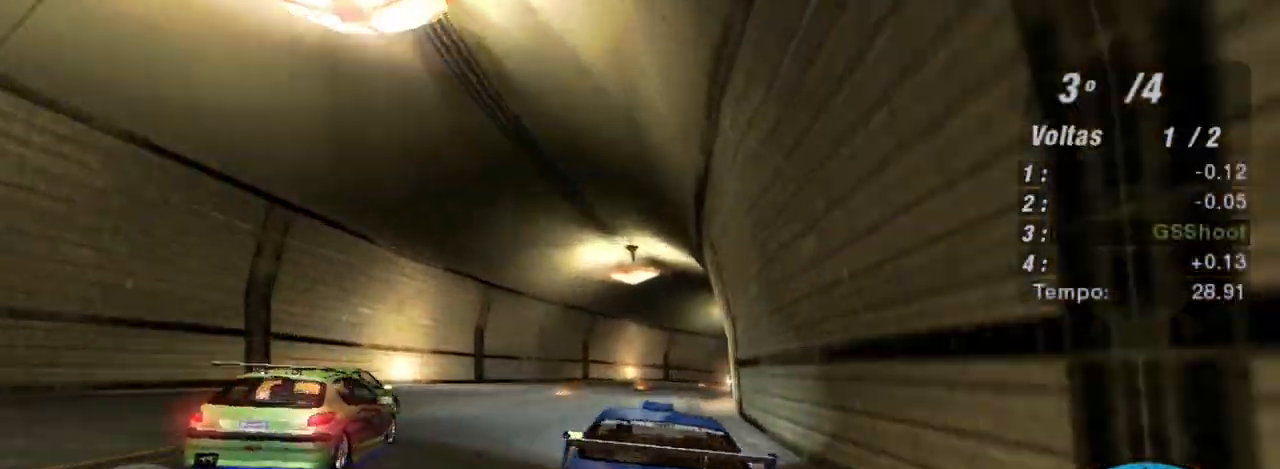
{"buttons": ["R2"], "left_stick": "center", "right_stick": "center", "events": [[34, "left_stick", "center"], [167, "left_stick", "right"], [234, "left_stick", "up-right"], [401, "left_stick", "center"]]}
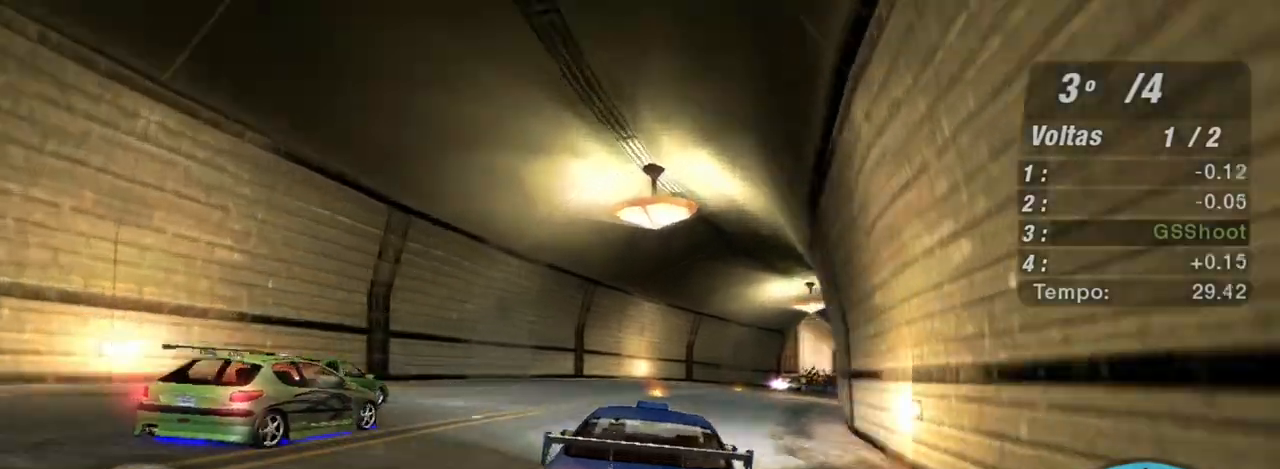
{"buttons": ["R2"], "left_stick": "right", "right_stick": "center", "events": [[167, "left_stick", "right"]]}
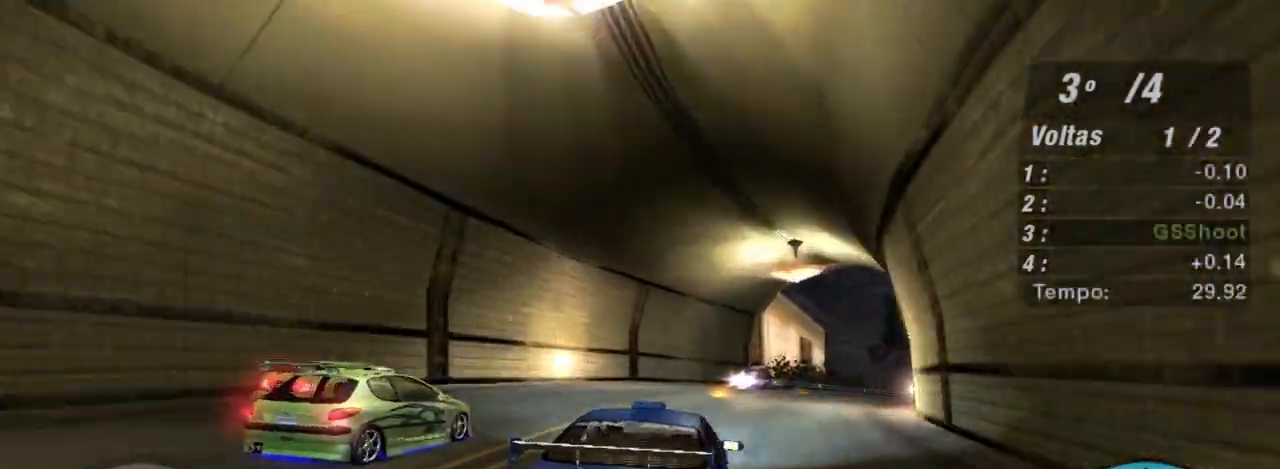
{"buttons": ["R2"], "left_stick": "right", "right_stick": "center", "events": [[66, "left_stick", "center"], [300, "left_stick", "left"], [500, "left_stick", "right"]]}
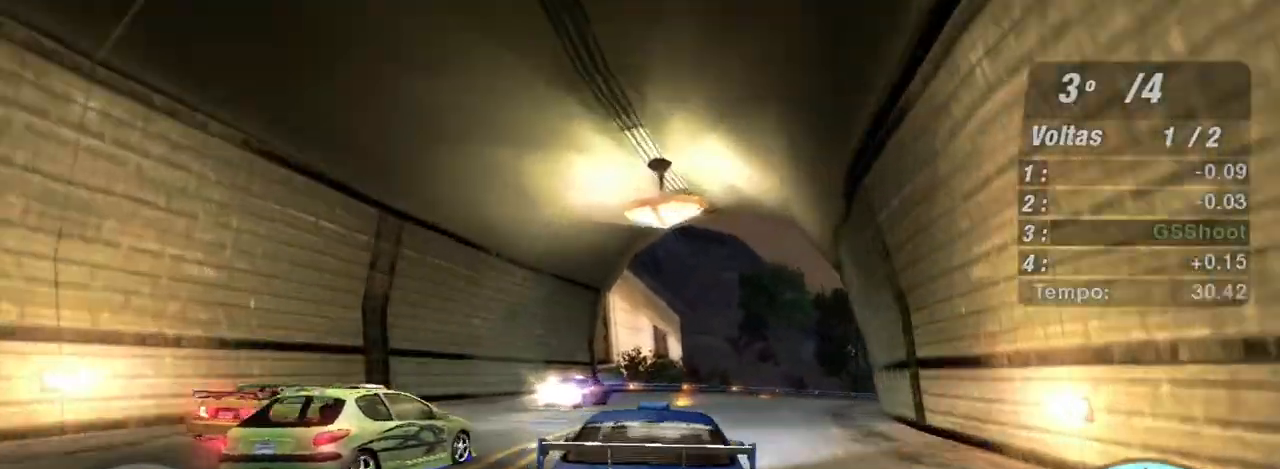
{"buttons": ["R2"], "left_stick": "center", "right_stick": "center", "events": [[367, "left_stick", "center"]]}
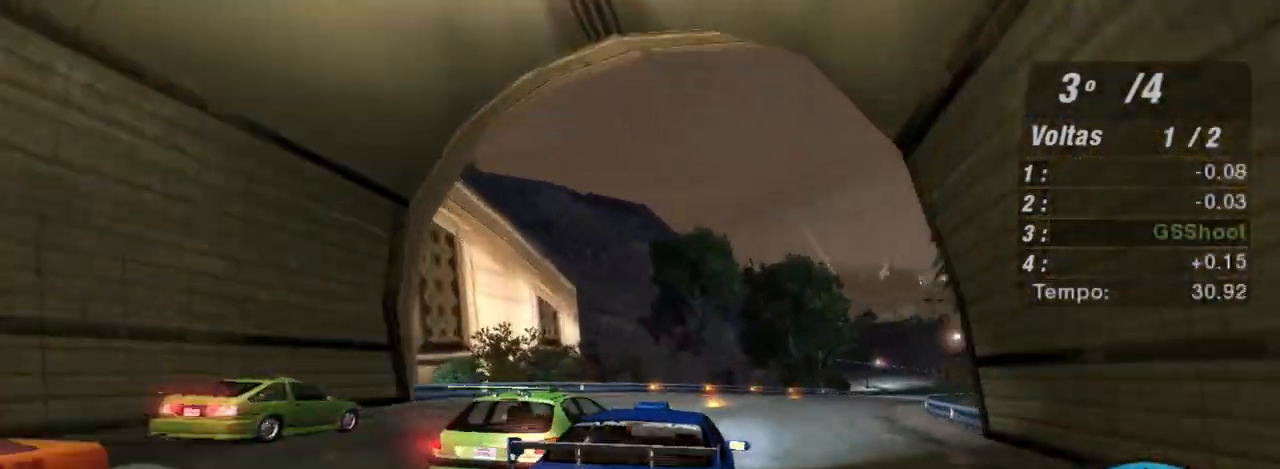
{"buttons": ["R2"], "left_stick": "center", "right_stick": "center", "events": [[167, "left_stick", "right"], [434, "left_stick", "center"]]}
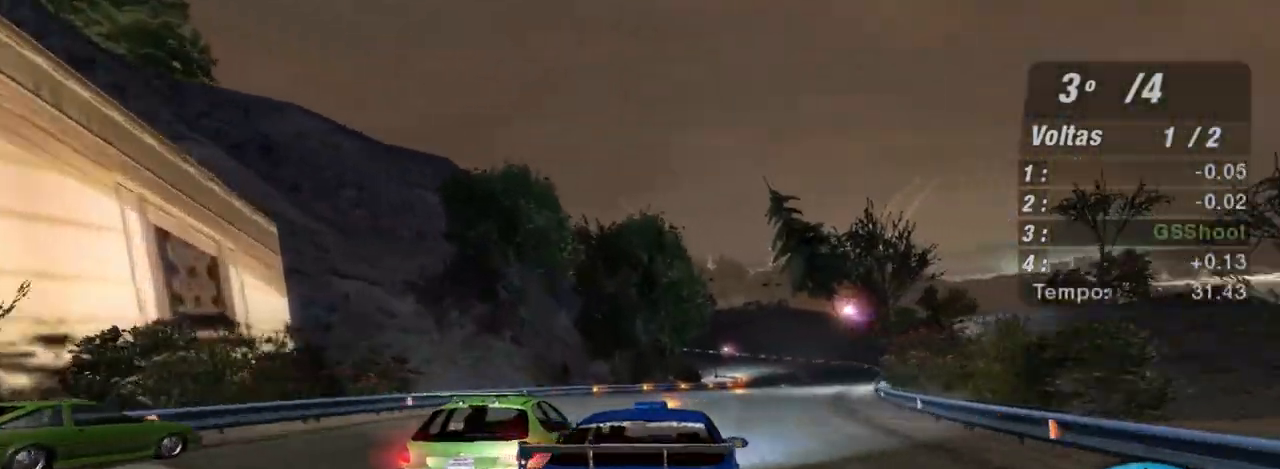
{"buttons": ["R2"], "left_stick": "center", "right_stick": "center", "events": [[234, "left_stick", "right"], [467, "left_stick", "center"]]}
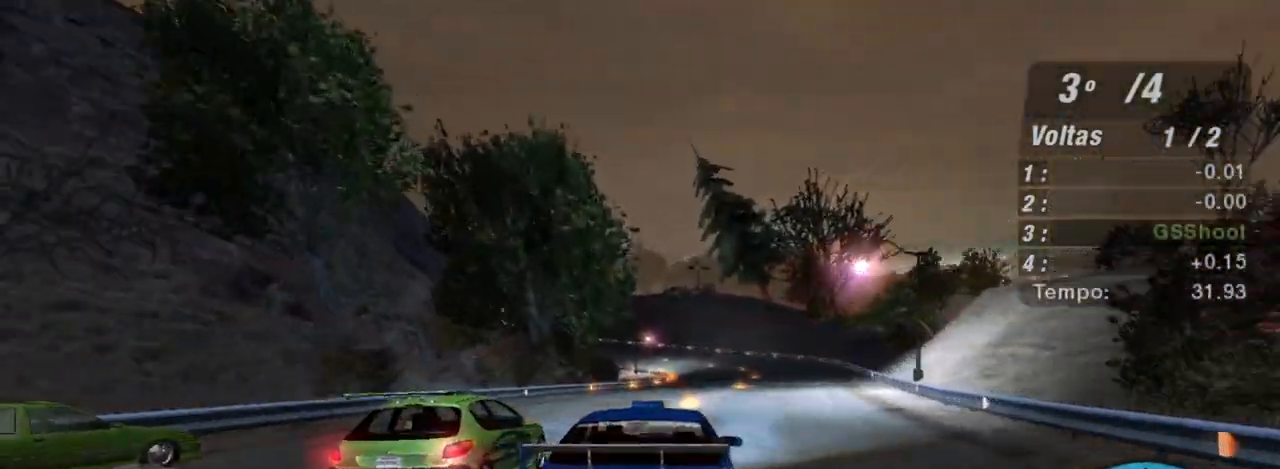
{"buttons": ["R2"], "left_stick": "right", "right_stick": "center", "events": [[433, "left_stick", "right"]]}
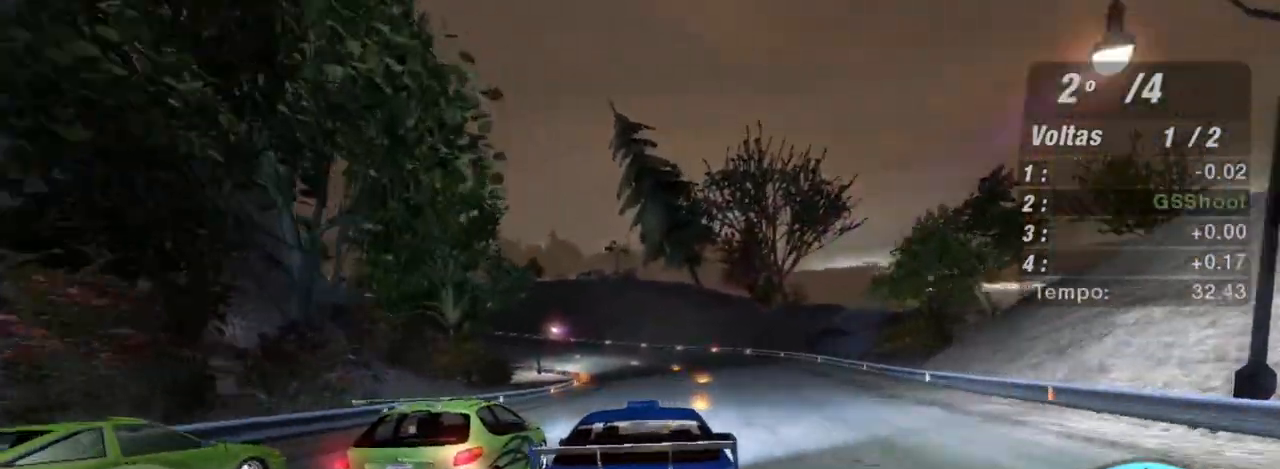
{"buttons": ["R2"], "left_stick": "left", "right_stick": "center", "events": [[133, "left_stick", "center"], [467, "left_stick", "left"]]}
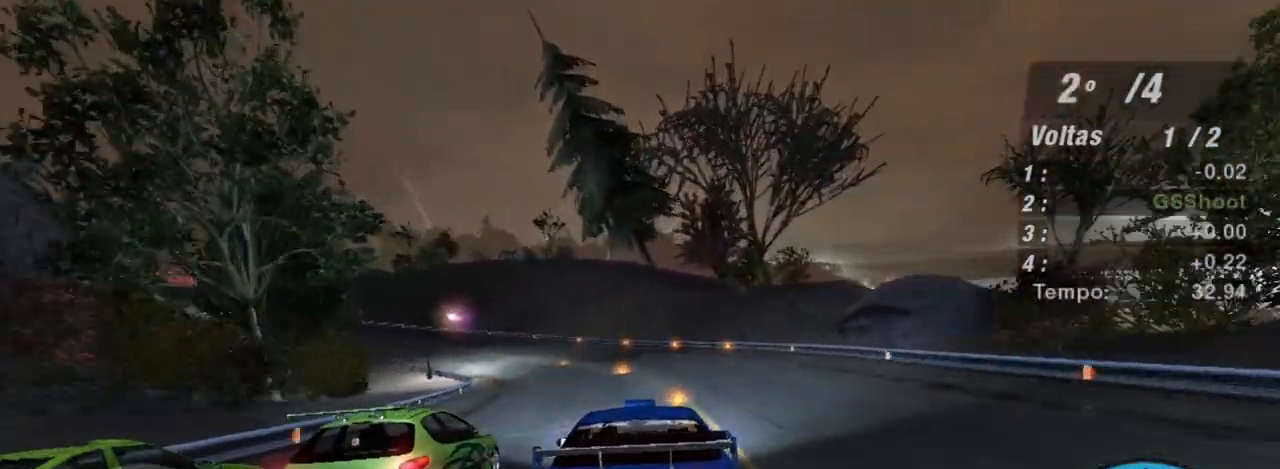
{"buttons": ["R2"], "left_stick": "left", "right_stick": "center", "events": [[201, "left_stick", "center"], [401, "left_stick", "left"]]}
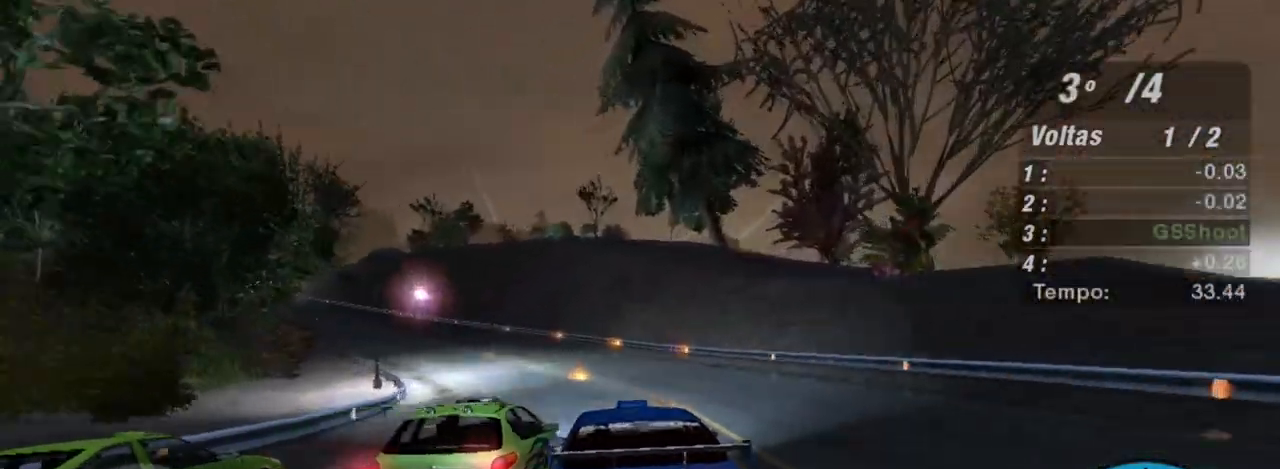
{"buttons": ["R2"], "left_stick": "left", "right_stick": "center", "events": [[100, "left_stick", "center"], [167, "left_stick", "left"]]}
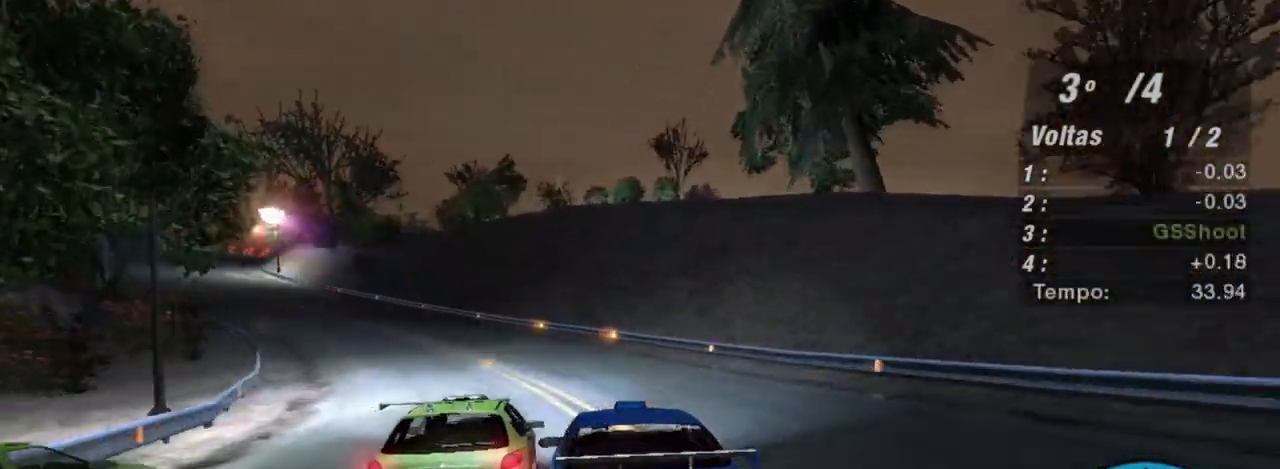
{"buttons": ["R2"], "left_stick": "left", "right_stick": "center", "events": [[100, "left_stick", "down-left"], [200, "left_stick", "center"], [266, "left_stick", "left"]]}
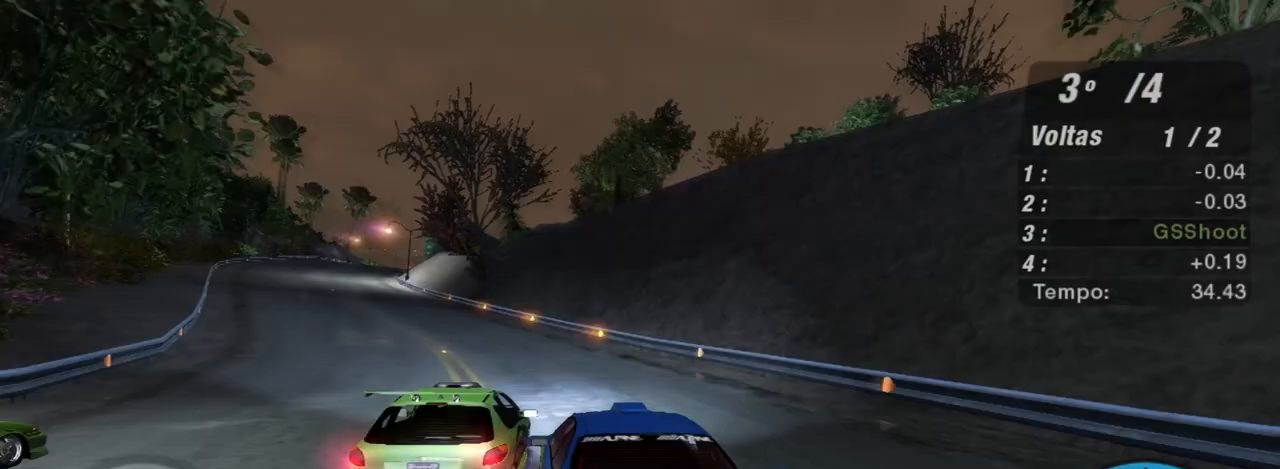
{"buttons": ["R2"], "left_stick": "left", "right_stick": "center", "events": []}
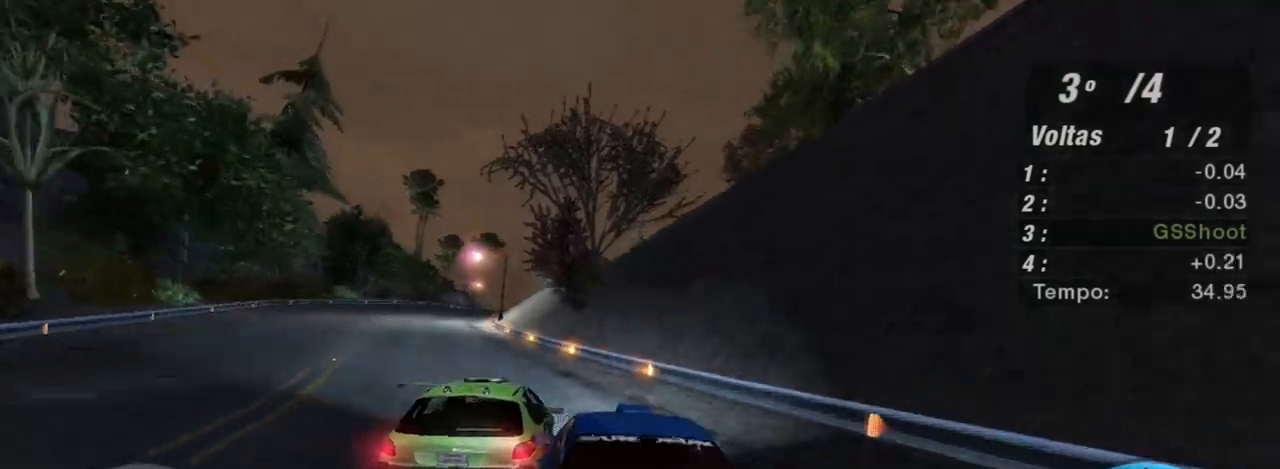
{"buttons": ["R2"], "left_stick": "center", "right_stick": "center", "events": [[66, "left_stick", "down-left"], [400, "left_stick", "center"]]}
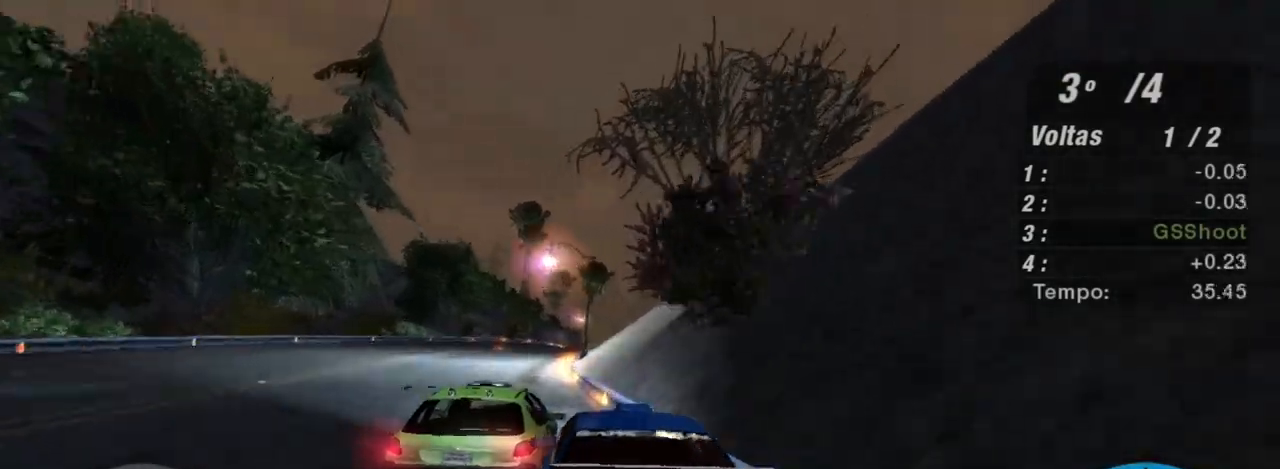
{"buttons": ["R2"], "left_stick": "center", "right_stick": "center", "events": [[167, "left_stick", "left"], [234, "left_stick", "down-left"], [367, "left_stick", "center"]]}
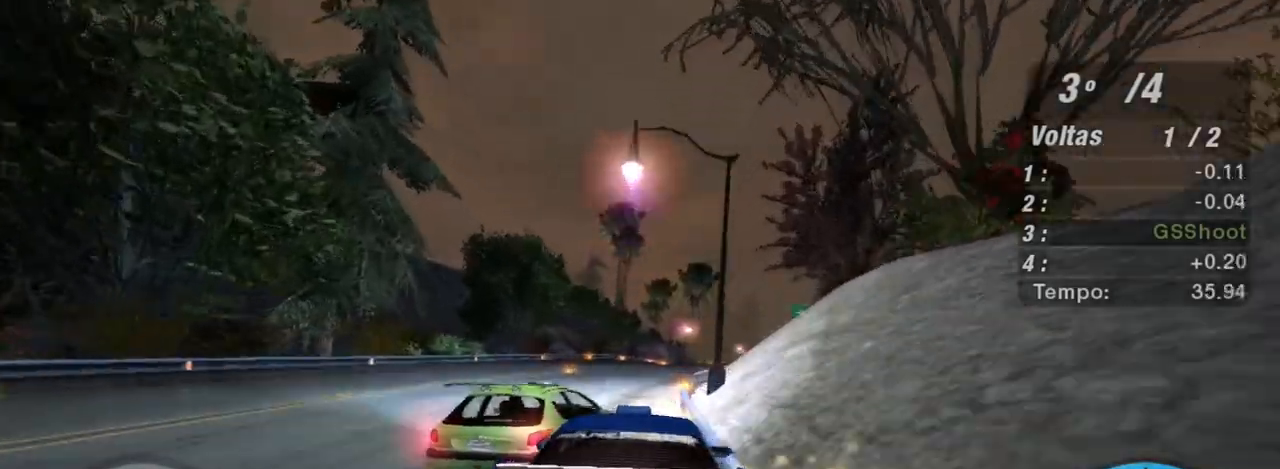
{"buttons": ["R2"], "left_stick": "right", "right_stick": "center", "events": [[333, "left_stick", "right"]]}
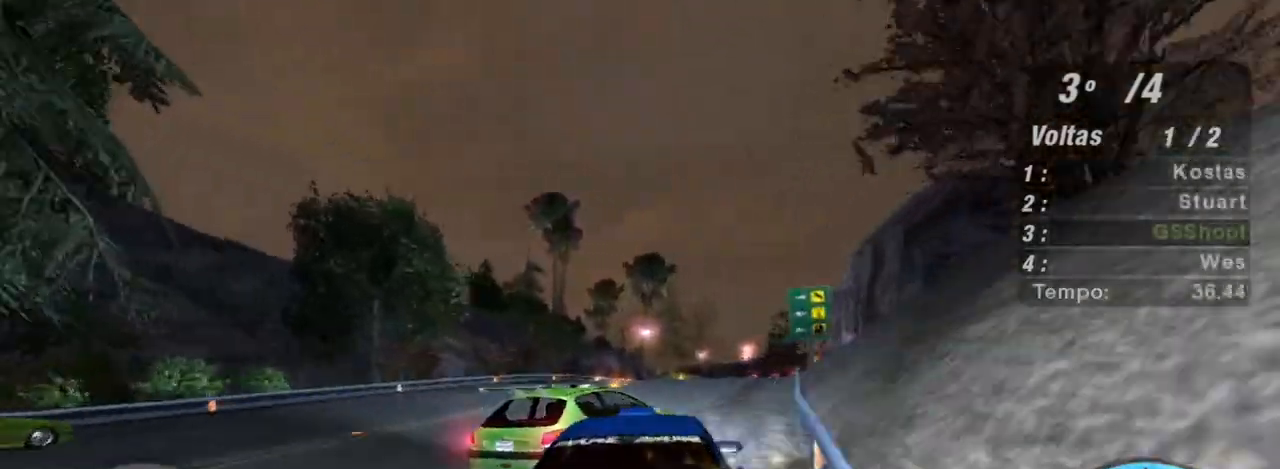
{"buttons": ["R2"], "left_stick": "down-left", "right_stick": "center", "events": [[267, "left_stick", "center"], [400, "R2", "up"], [467, "R2", "down"], [467, "left_stick", "down-left"]]}
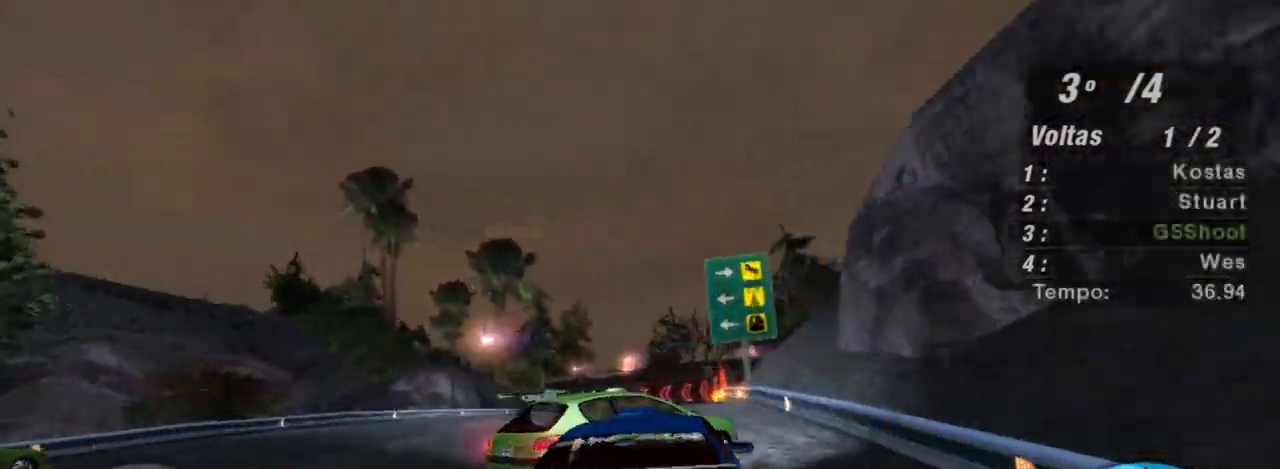
{"buttons": ["L1", "R2"], "left_stick": "down-left", "right_stick": "center", "events": [[167, "R2", "up"], [368, "R2", "down"], [501, "L1", "down"]]}
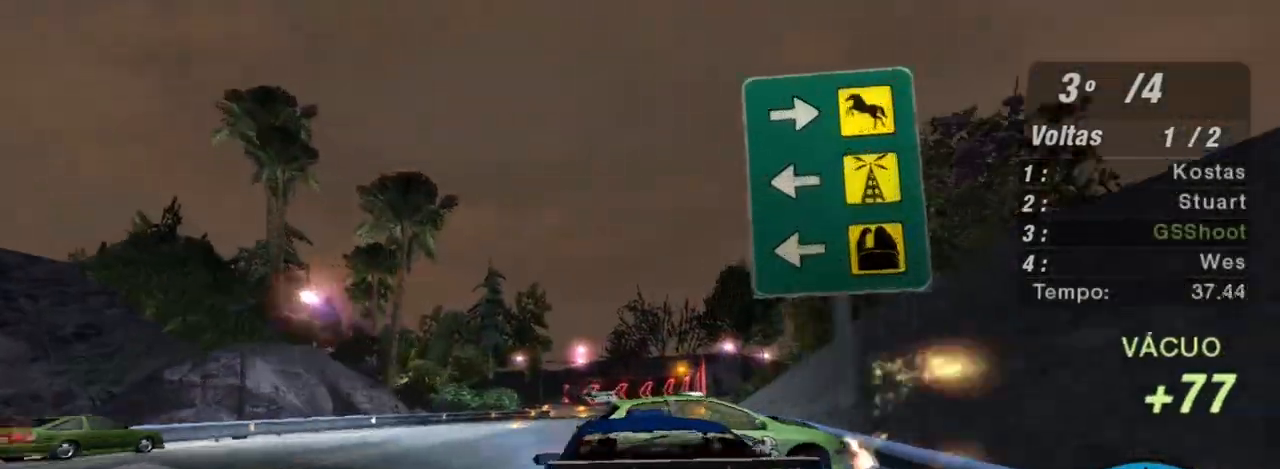
{"buttons": ["R2"], "left_stick": "center", "right_stick": "center", "events": [[67, "L1", "up"], [100, "left_stick", "center"], [167, "left_stick", "right"], [334, "left_stick", "center"]]}
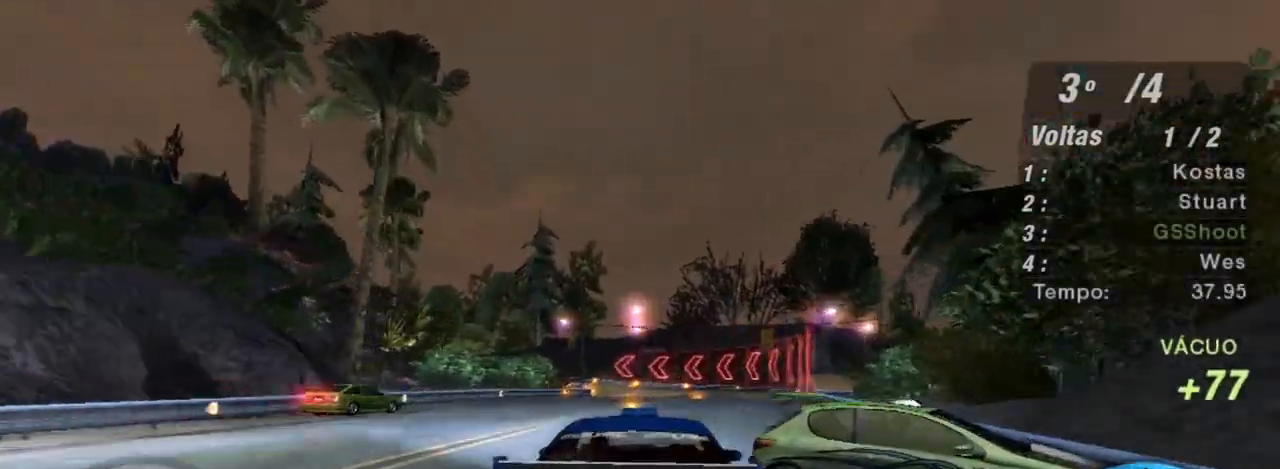
{"buttons": ["R2"], "left_stick": "center", "right_stick": "center", "events": [[100, "left_stick", "up-right"], [333, "left_stick", "center"]]}
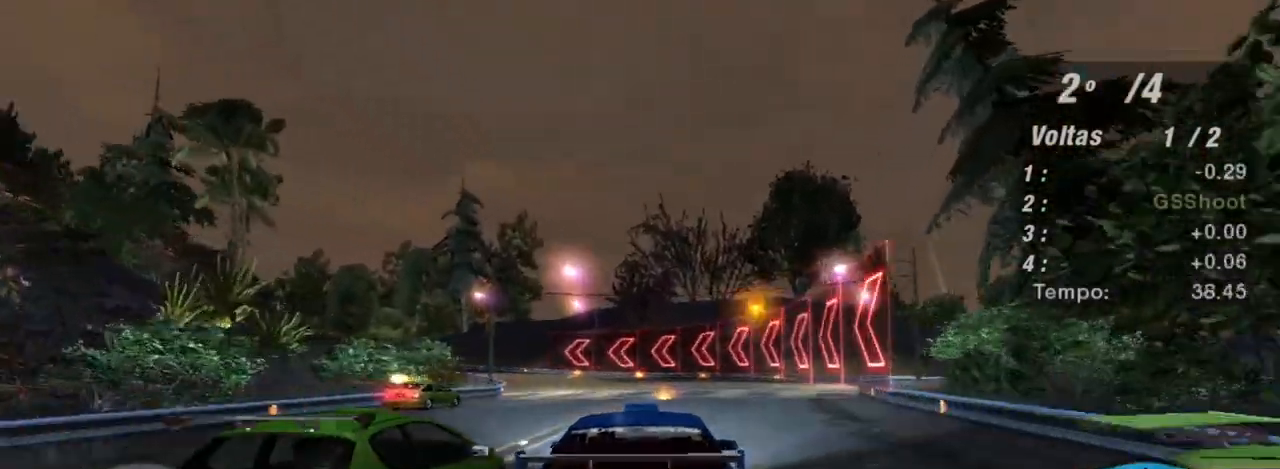
{"buttons": ["R2", "R3"], "left_stick": "down-left", "right_stick": "center", "events": [[167, "left_stick", "left"], [234, "R3", "down"], [434, "left_stick", "down-left"]]}
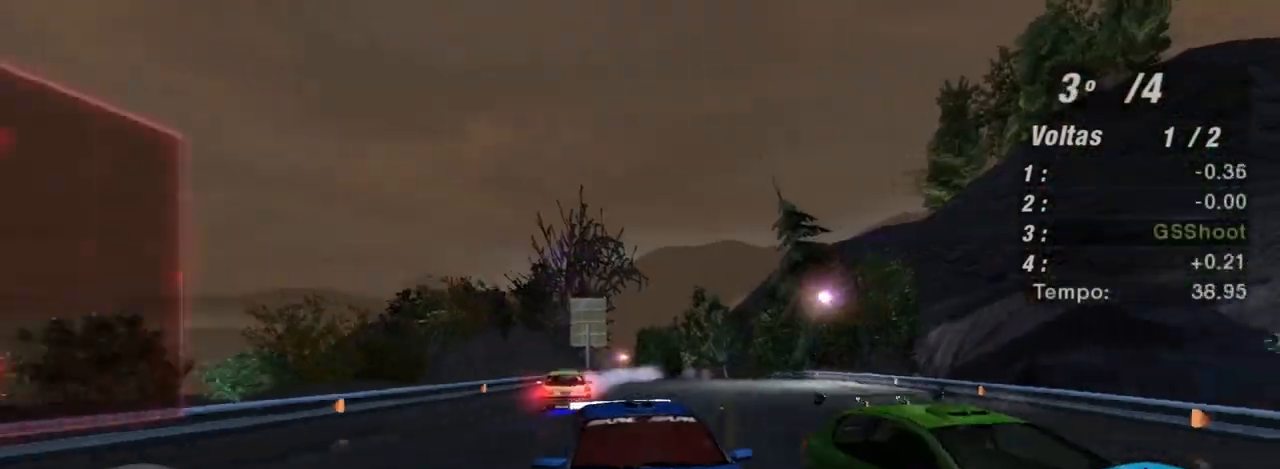
{"buttons": ["R2"], "left_stick": "left", "right_stick": "center", "events": [[33, "left_stick", "left"], [300, "left_stick", "center"], [400, "R3", "up"], [400, "left_stick", "left"]]}
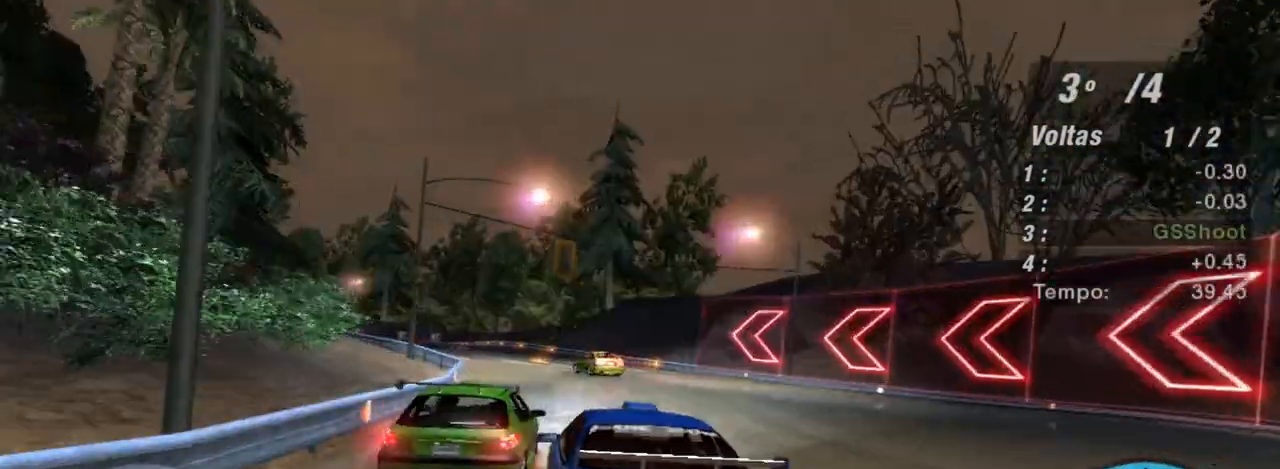
{"buttons": ["R2"], "left_stick": "left", "right_stick": "center", "events": [[267, "left_stick", "center"], [501, "left_stick", "left"]]}
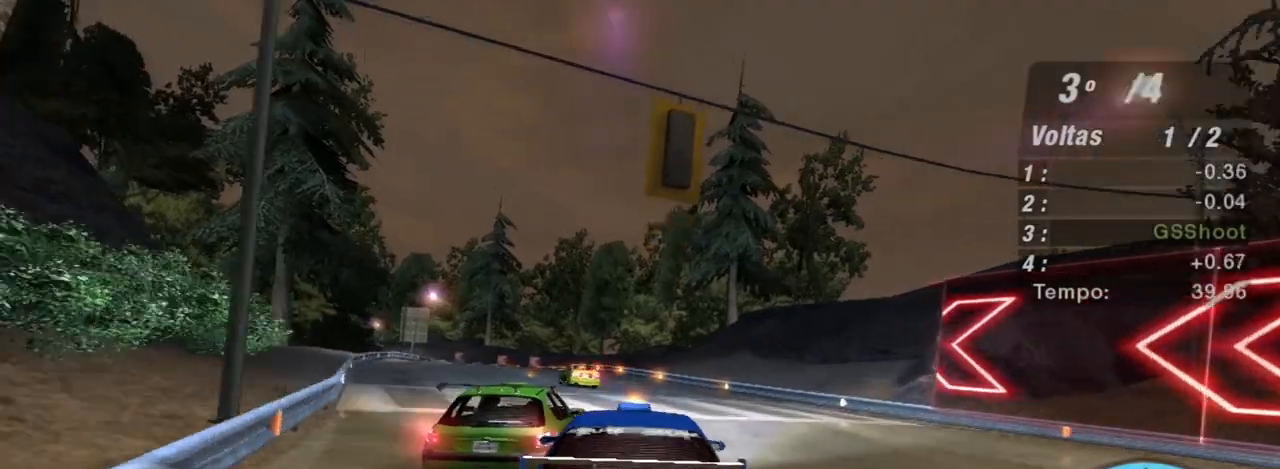
{"buttons": ["R2"], "left_stick": "center", "right_stick": "center", "events": [[467, "left_stick", "center"]]}
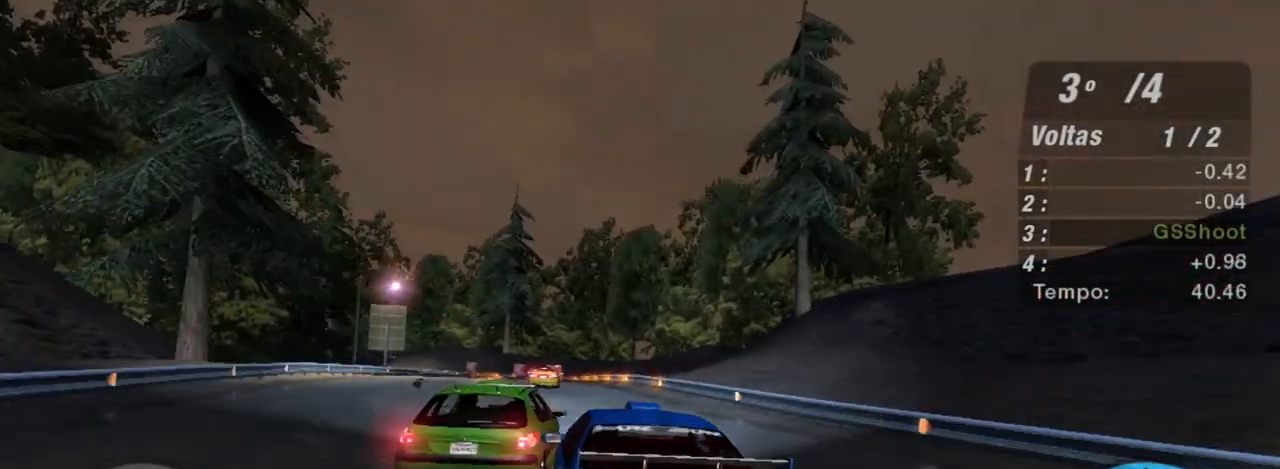
{"buttons": ["R2"], "left_stick": "left", "right_stick": "center", "events": [[67, "left_stick", "right"], [133, "left_stick", "up-right"], [234, "left_stick", "center"], [300, "left_stick", "left"], [334, "R1", "down"], [467, "R1", "up"]]}
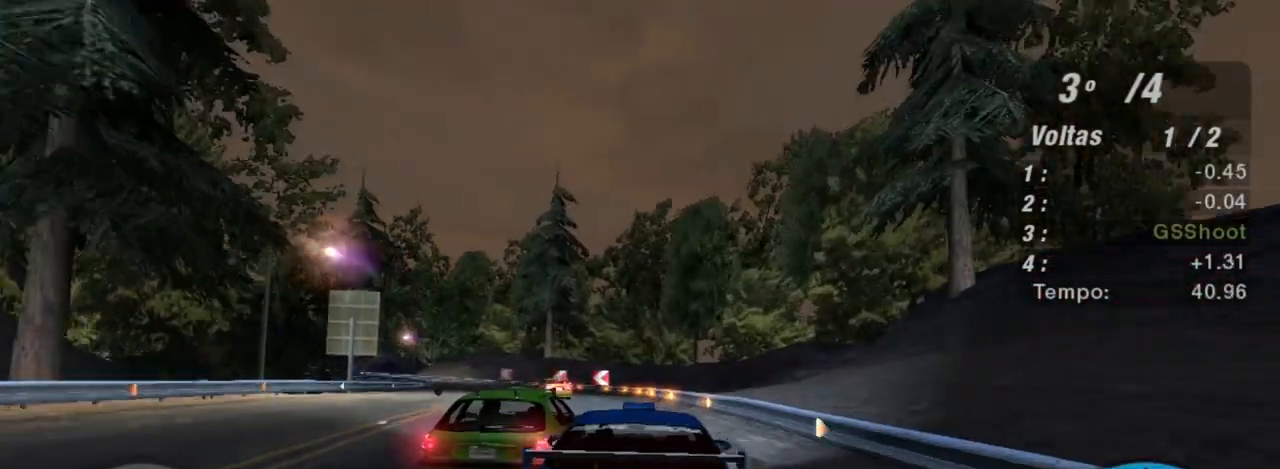
{"buttons": ["R2"], "left_stick": "left", "right_stick": "center", "events": [[34, "left_stick", "center"], [434, "left_stick", "left"]]}
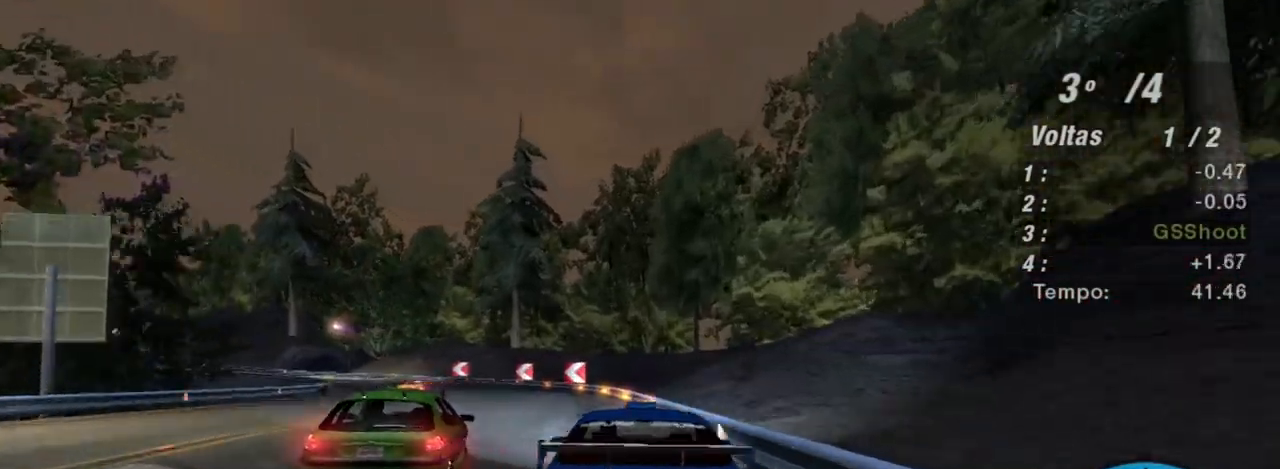
{"buttons": ["R2"], "left_stick": "down-left", "right_stick": "center", "events": [[167, "left_stick", "down-left"]]}